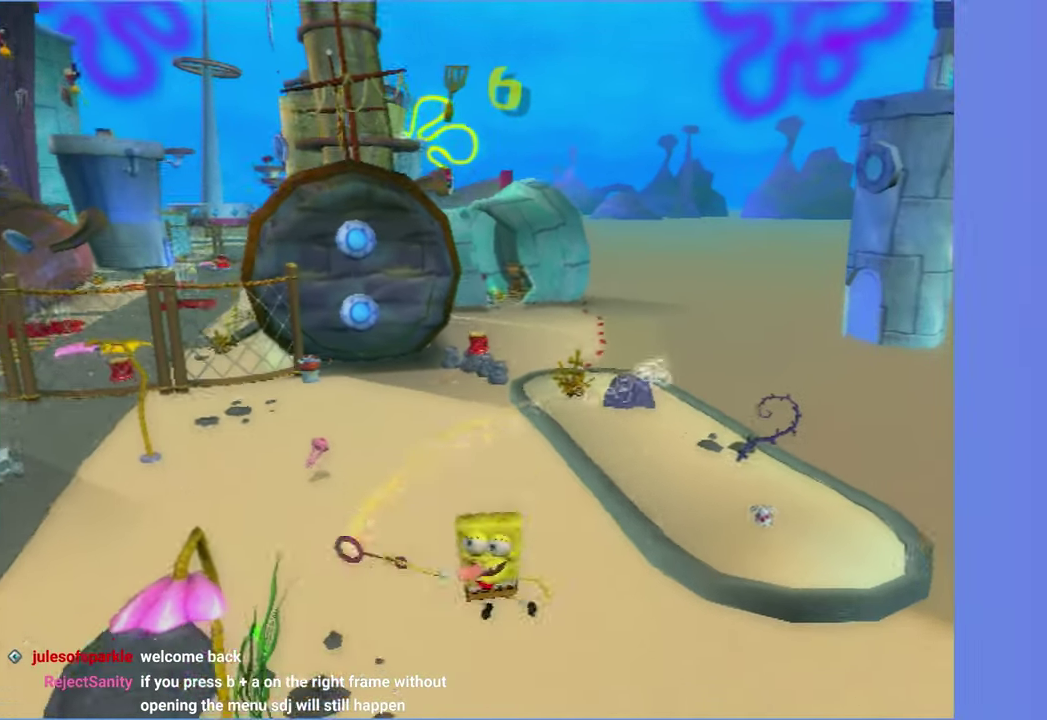
Gameplay with a controller (Xbox layout); each line is a JSON object with the inputs held at the frame after it. "button_events" lists button changes between this image and that frame as [ms after this image, input, new state], when the widget could be followed in between (sticks are given only as held states). This overlay highlights the sticks when they move; stick clicks (L3 R3) are not distinguishable. Not read: L3 R3.
{"buttons": [], "left_stick": "up-left", "right_stick": "center", "button_events": []}
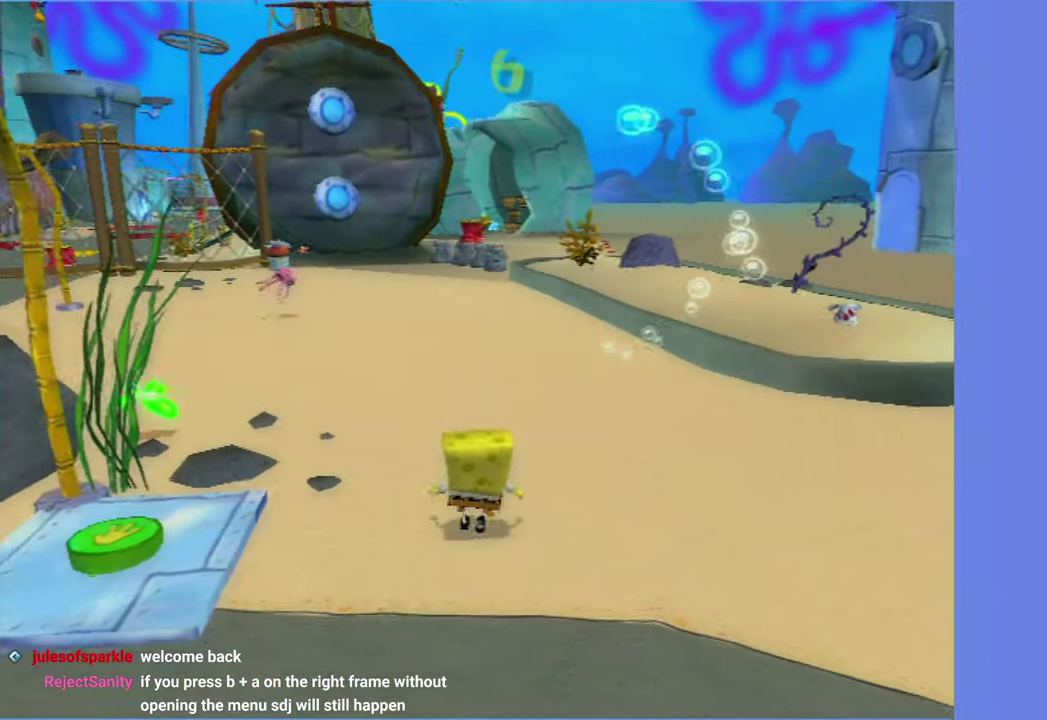
{"buttons": [], "left_stick": "up", "right_stick": "center", "button_events": []}
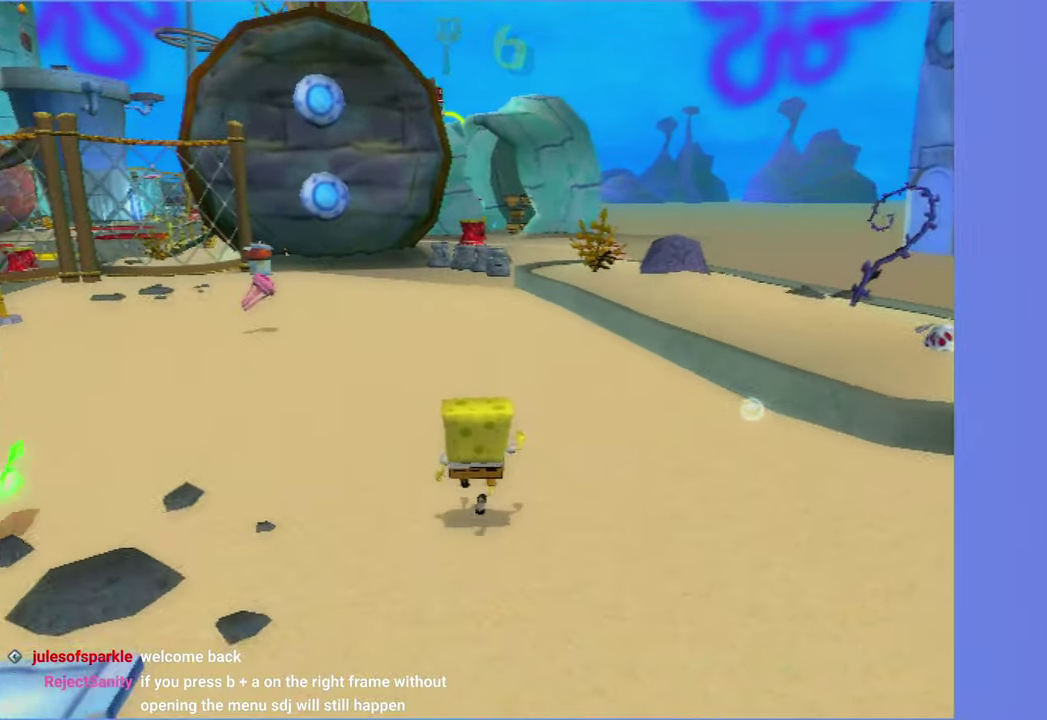
{"buttons": [], "left_stick": "up", "right_stick": "center", "button_events": []}
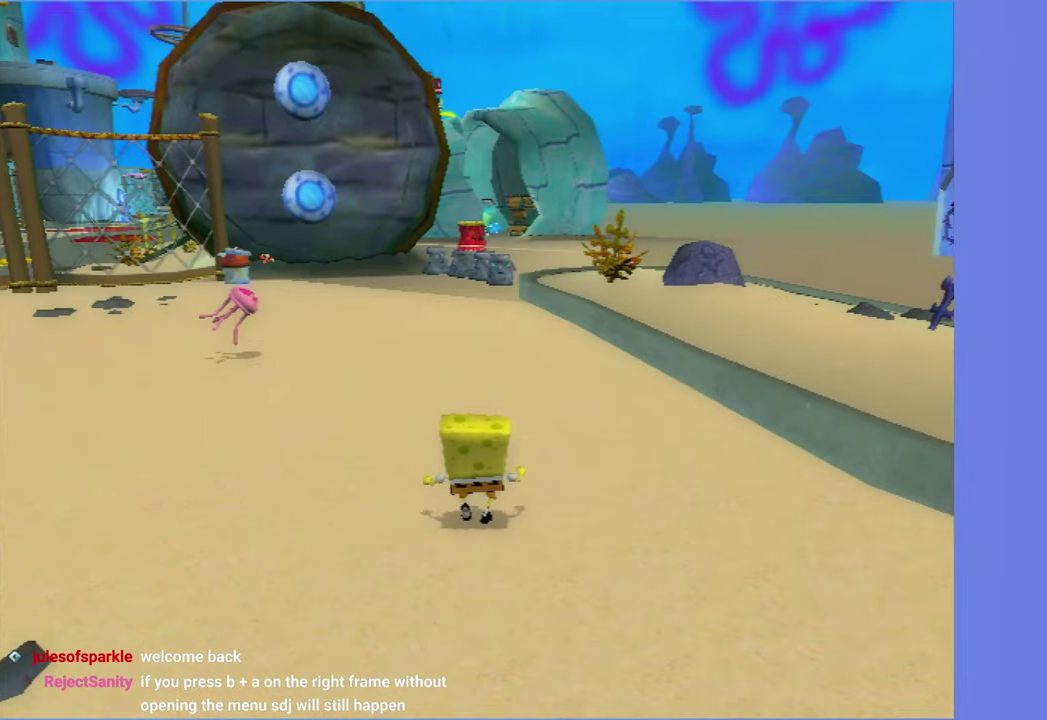
{"buttons": [], "left_stick": "up", "right_stick": "center", "button_events": []}
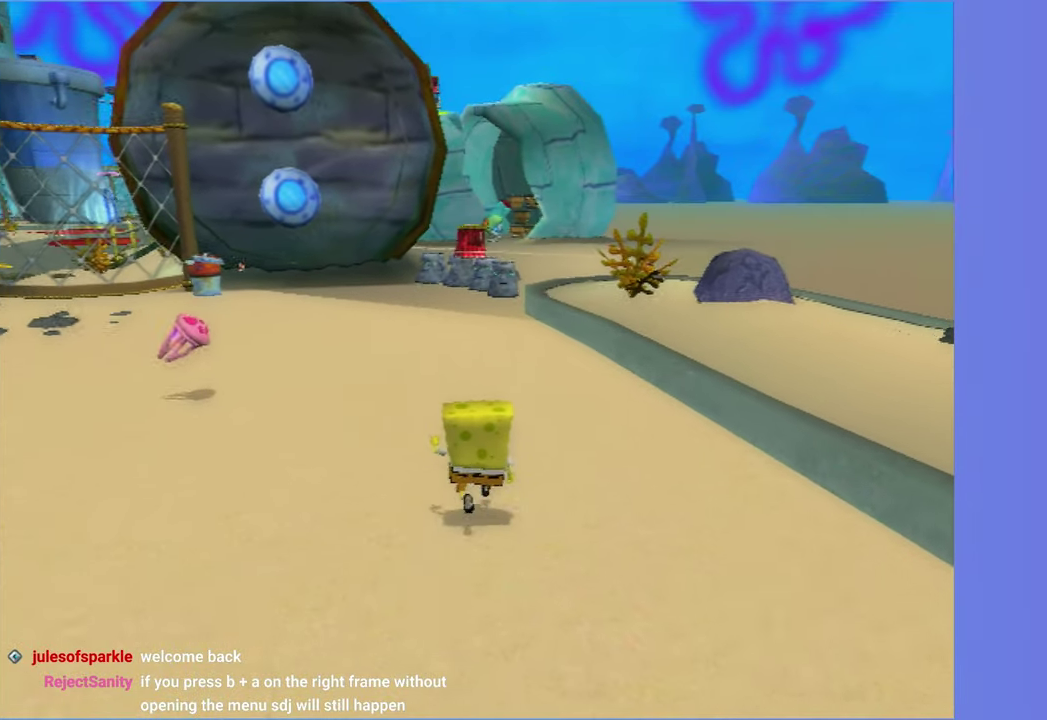
{"buttons": [], "left_stick": "up-left", "right_stick": "center", "button_events": []}
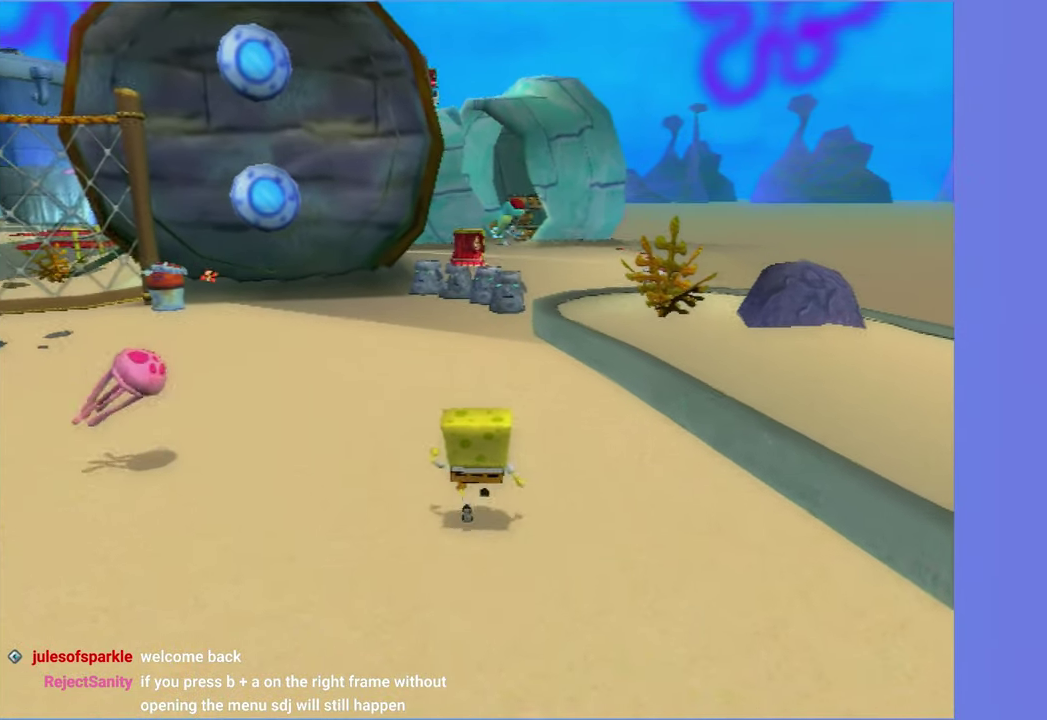
{"buttons": [], "left_stick": "up", "right_stick": "center", "button_events": []}
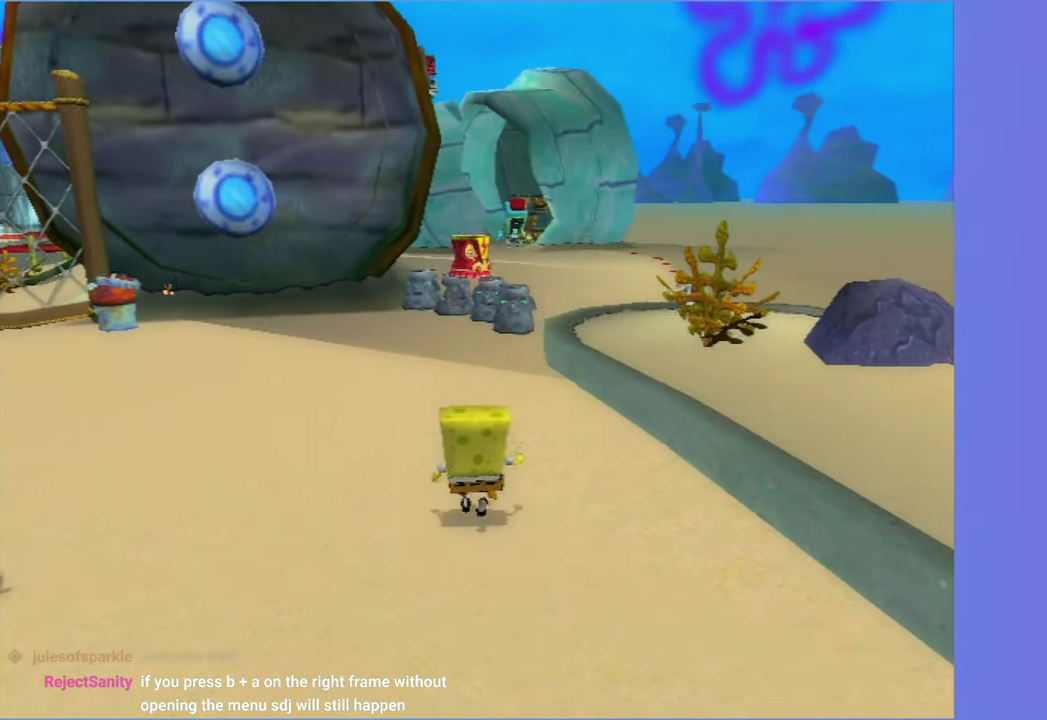
{"buttons": [], "left_stick": "up-left", "right_stick": "center", "button_events": []}
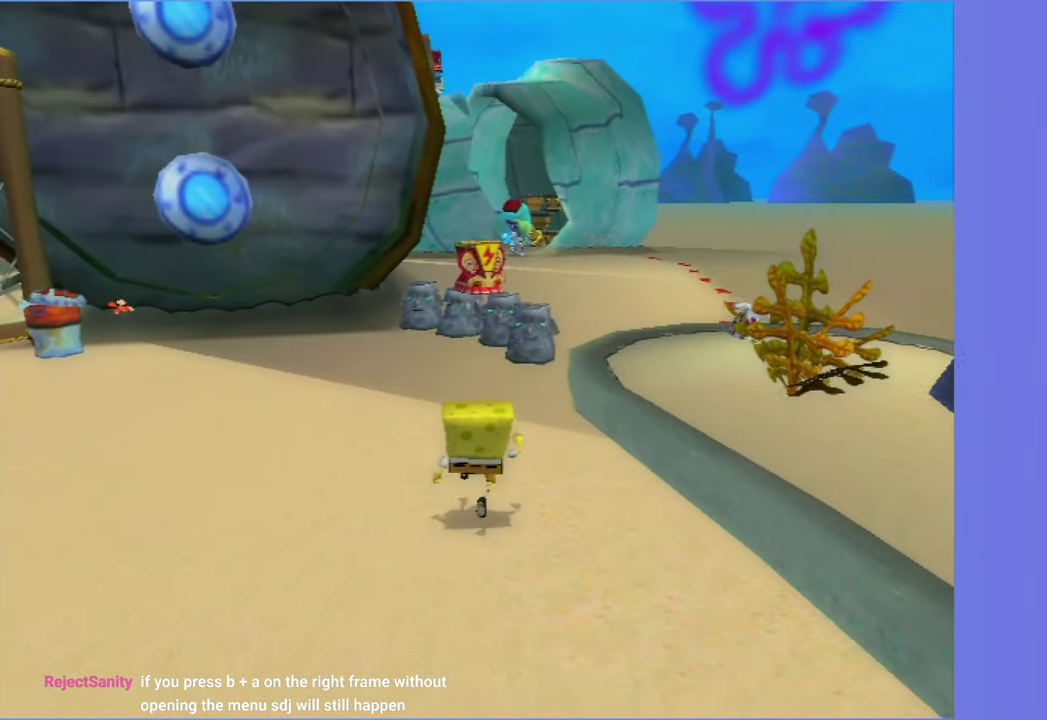
{"buttons": [], "left_stick": "up", "right_stick": "center", "button_events": []}
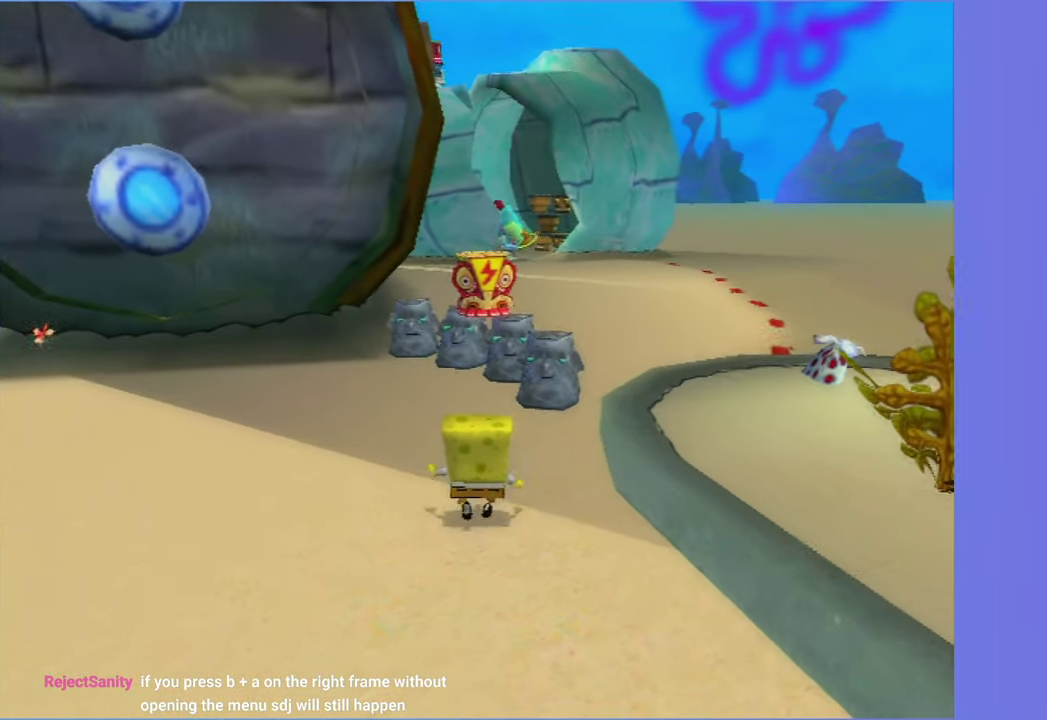
{"buttons": ["A"], "left_stick": "up", "right_stick": "center", "button_events": [[133, "A", "down"], [233, "A", "up"], [466, "A", "down"]]}
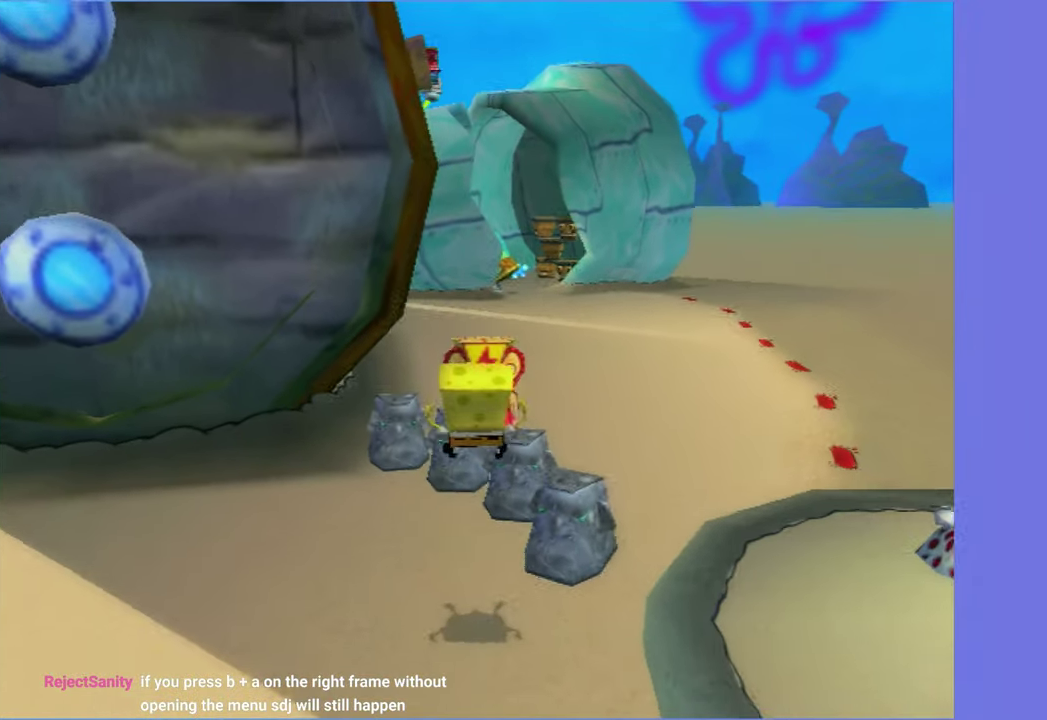
{"buttons": [], "left_stick": "up-left", "right_stick": "center", "button_events": [[166, "A", "up"]]}
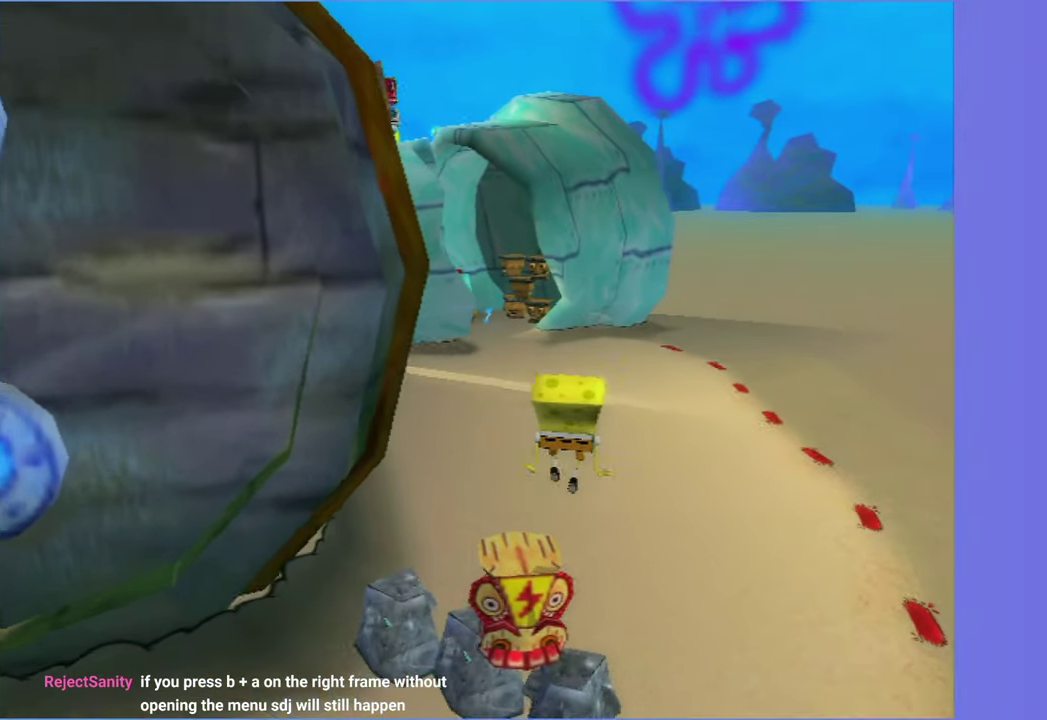
{"buttons": [], "left_stick": "up", "right_stick": "center", "button_events": [[183, "A", "down"], [283, "A", "up"]]}
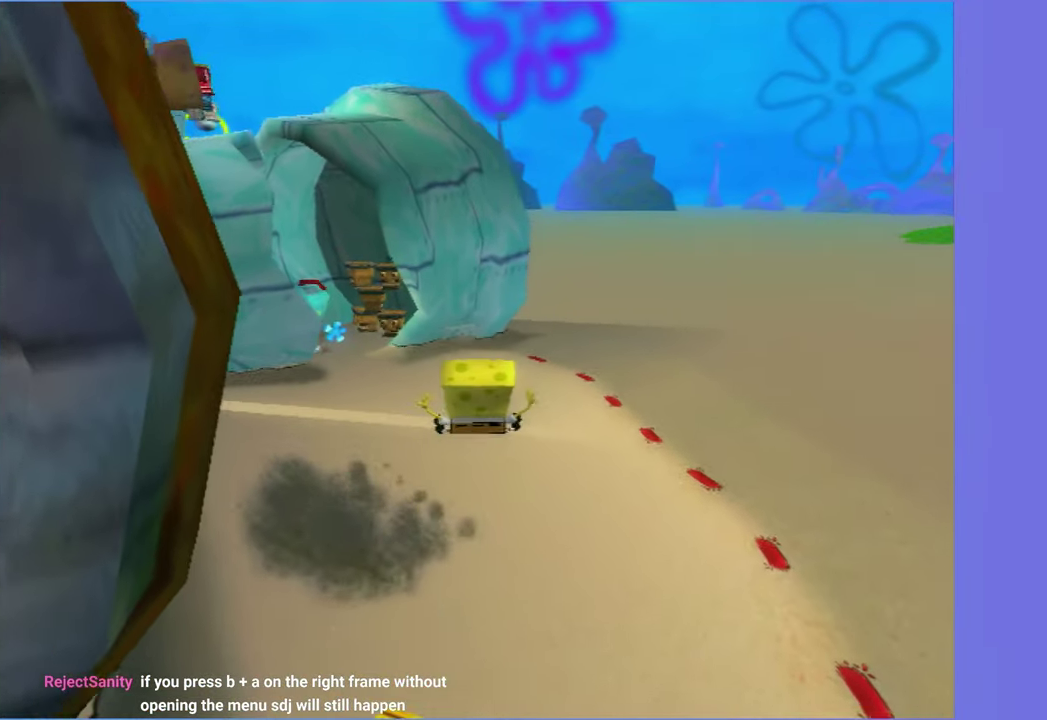
{"buttons": [], "left_stick": "up-left", "right_stick": "center", "button_events": []}
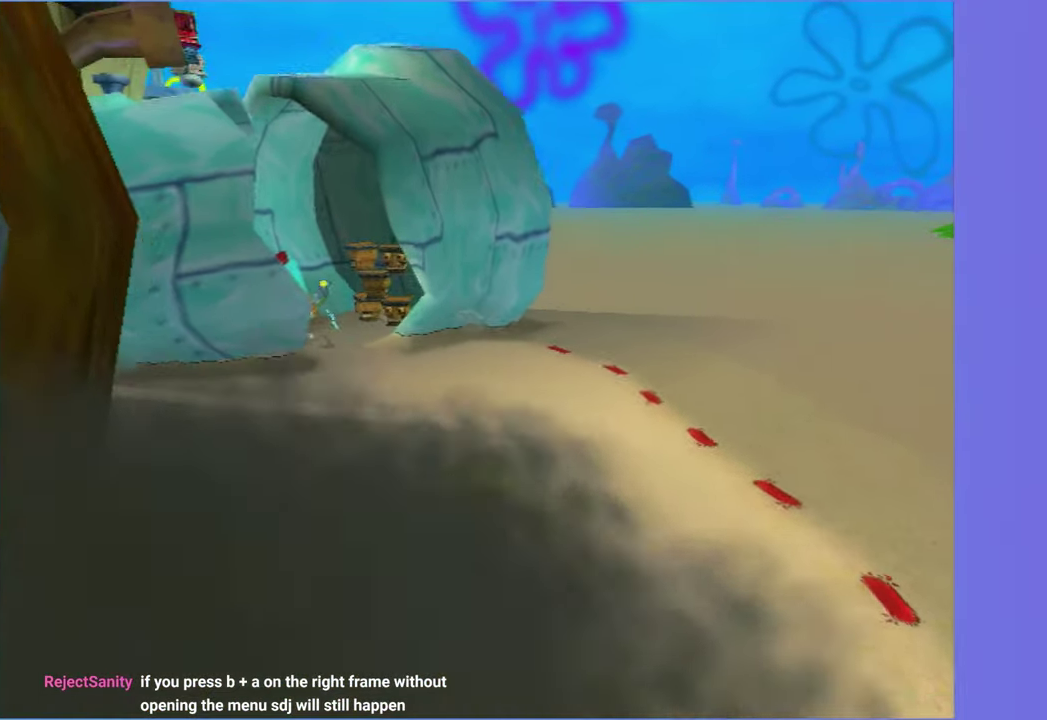
{"buttons": [], "left_stick": "up-left", "right_stick": "center", "button_events": [[267, "A", "down"], [450, "A", "up"]]}
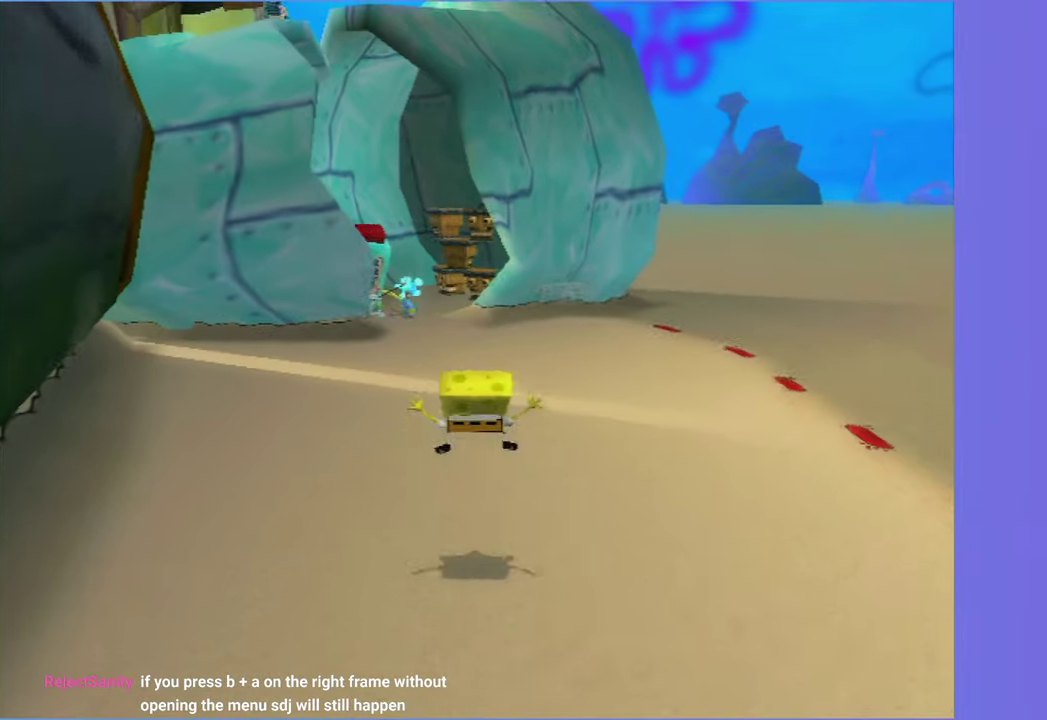
{"buttons": ["A"], "left_stick": "up", "right_stick": "center", "button_events": [[217, "A", "down"]]}
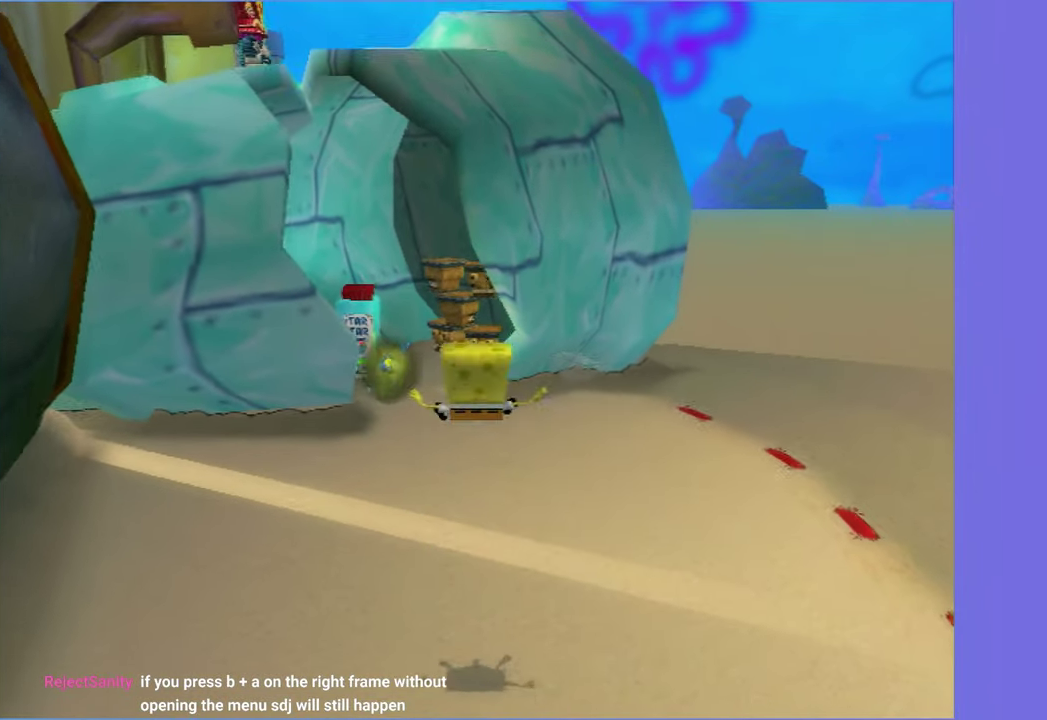
{"buttons": [], "left_stick": "up-left", "right_stick": "center", "button_events": [[117, "A", "up"]]}
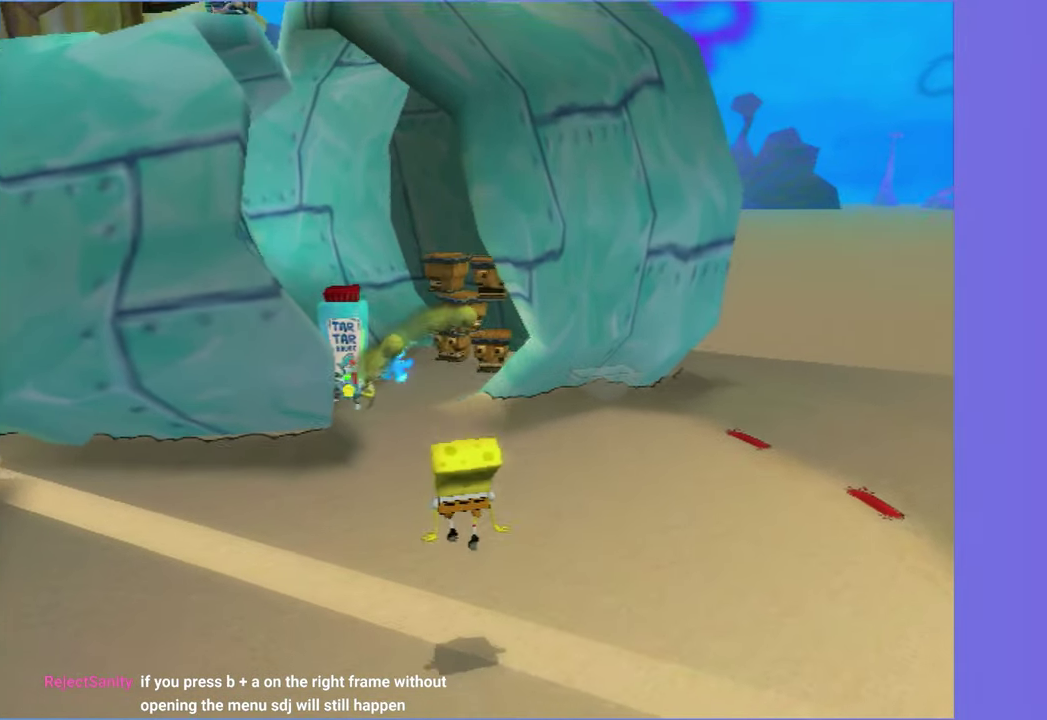
{"buttons": [], "left_stick": "up-left", "right_stick": "center", "button_events": []}
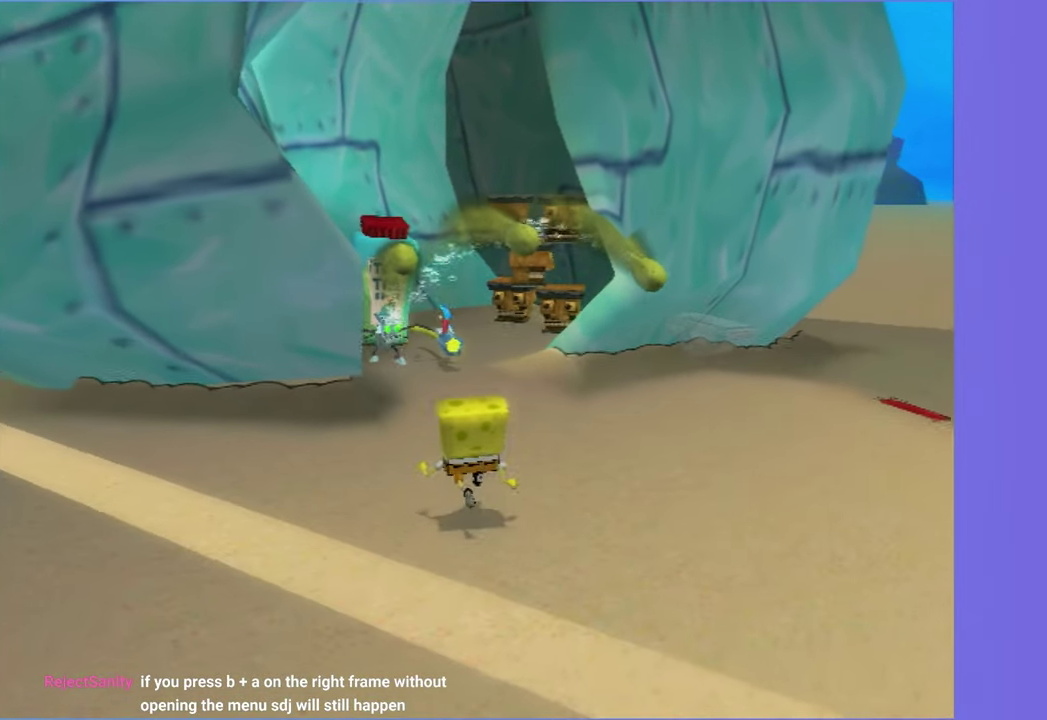
{"buttons": [], "left_stick": "up-right", "right_stick": "center", "button_events": []}
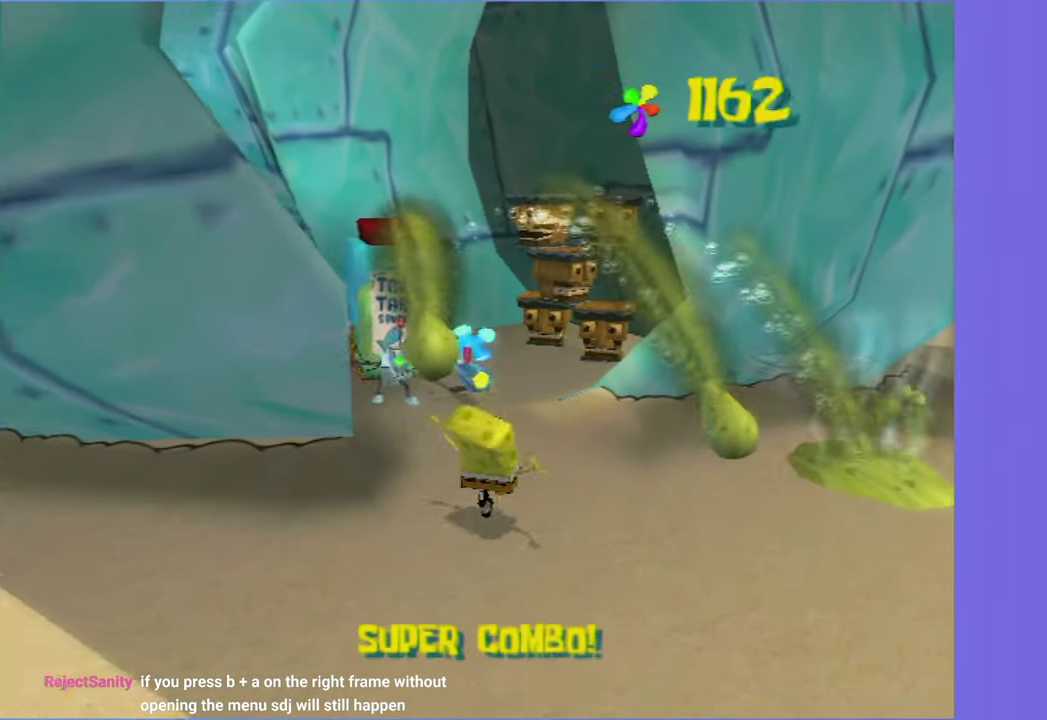
{"buttons": ["X"], "left_stick": "up-left", "right_stick": "center", "button_events": [[383, "A", "down"], [467, "A", "up"], [467, "X", "down"]]}
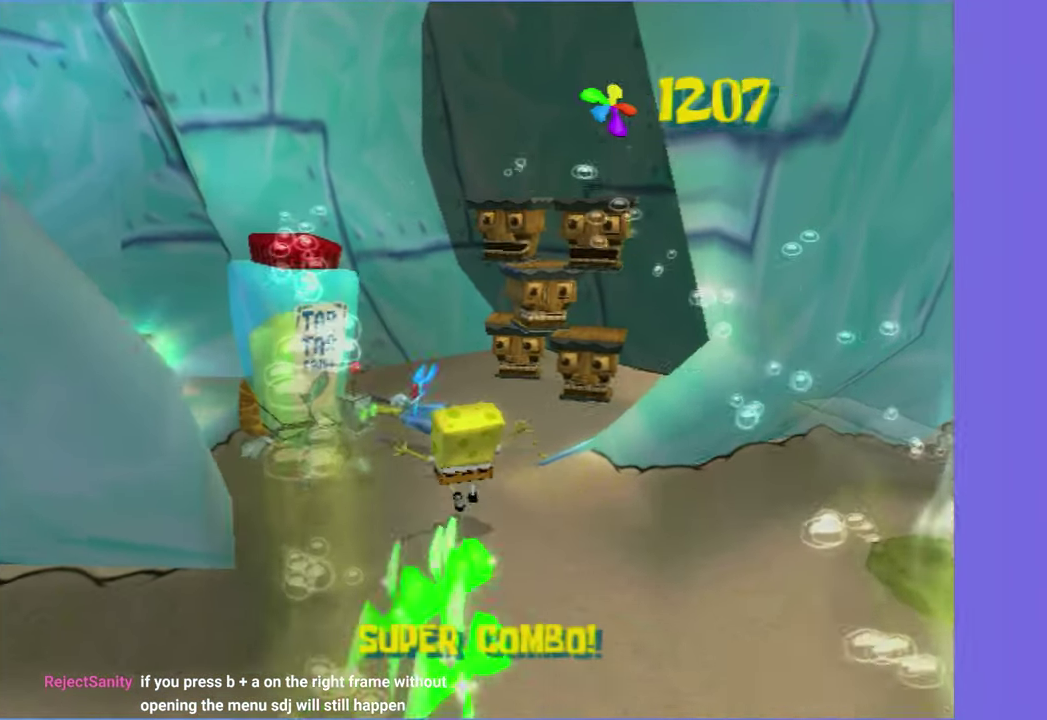
{"buttons": [], "left_stick": "left", "right_stick": "center", "button_events": [[67, "X", "up"]]}
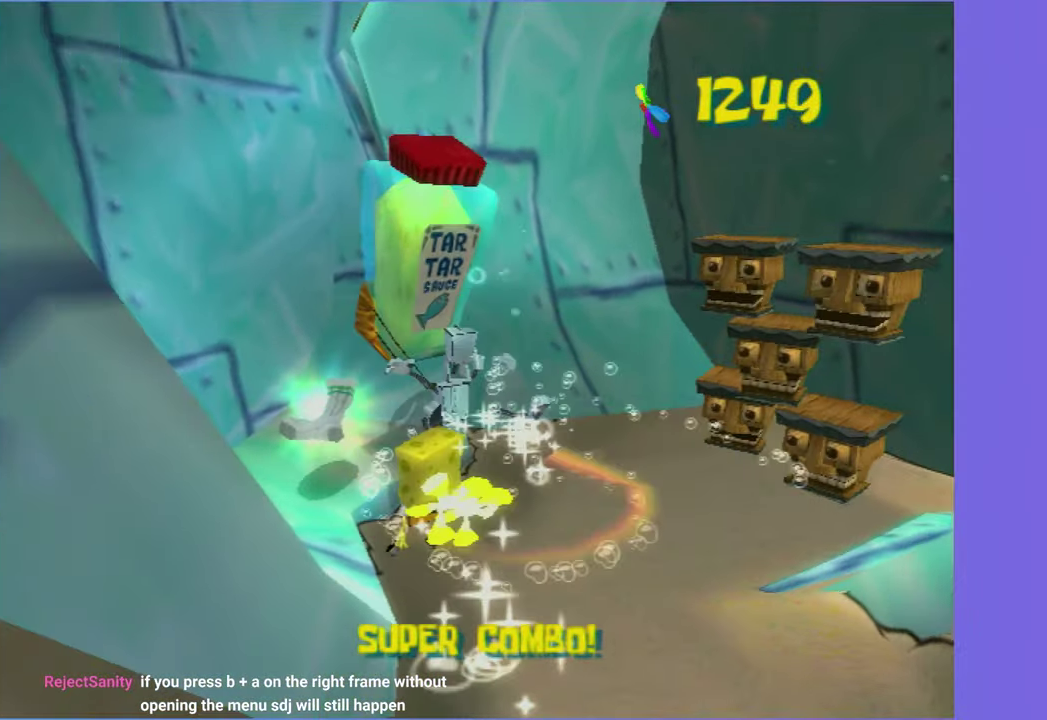
{"buttons": ["X"], "left_stick": "right", "right_stick": "center", "button_events": [[133, "A", "down"], [233, "A", "up"], [400, "X", "down"]]}
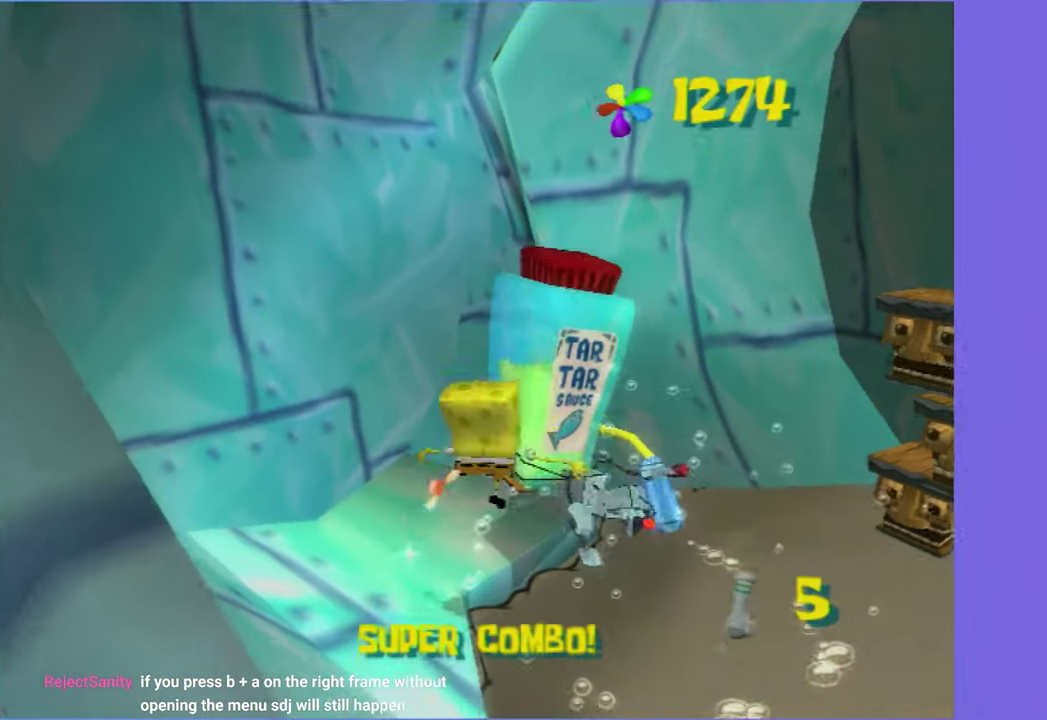
{"buttons": [], "left_stick": "up-left", "right_stick": "center", "button_events": [[17, "X", "up"]]}
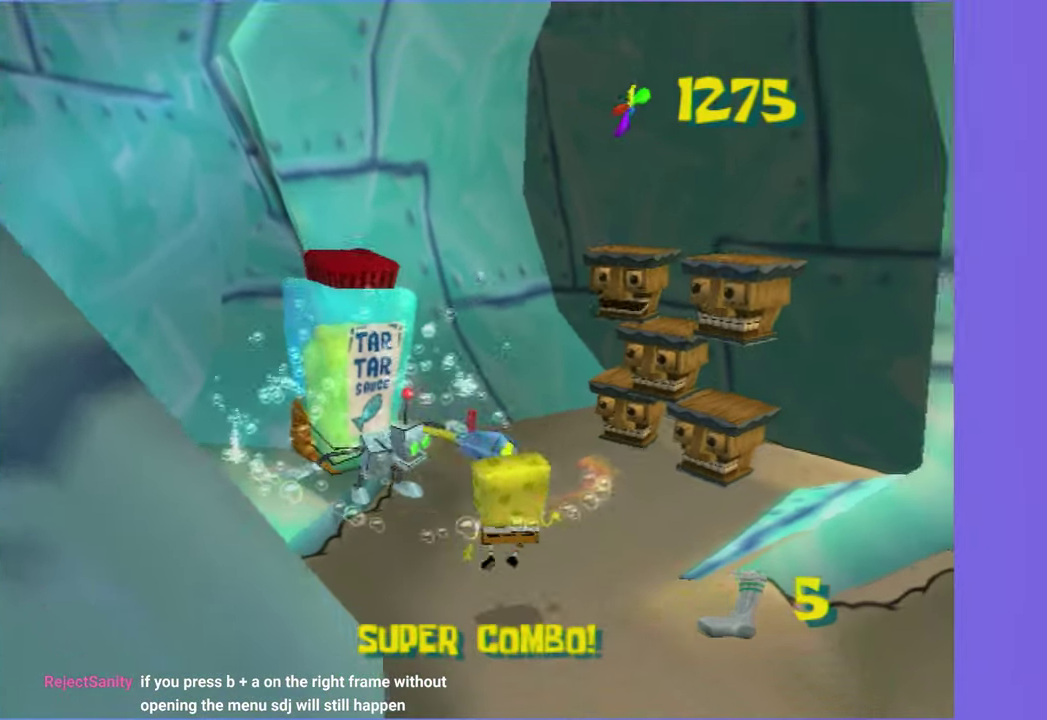
{"buttons": [], "left_stick": "down", "right_stick": "center", "button_events": [[133, "A", "down"], [200, "X", "down"], [267, "X", "up"], [283, "A", "up"]]}
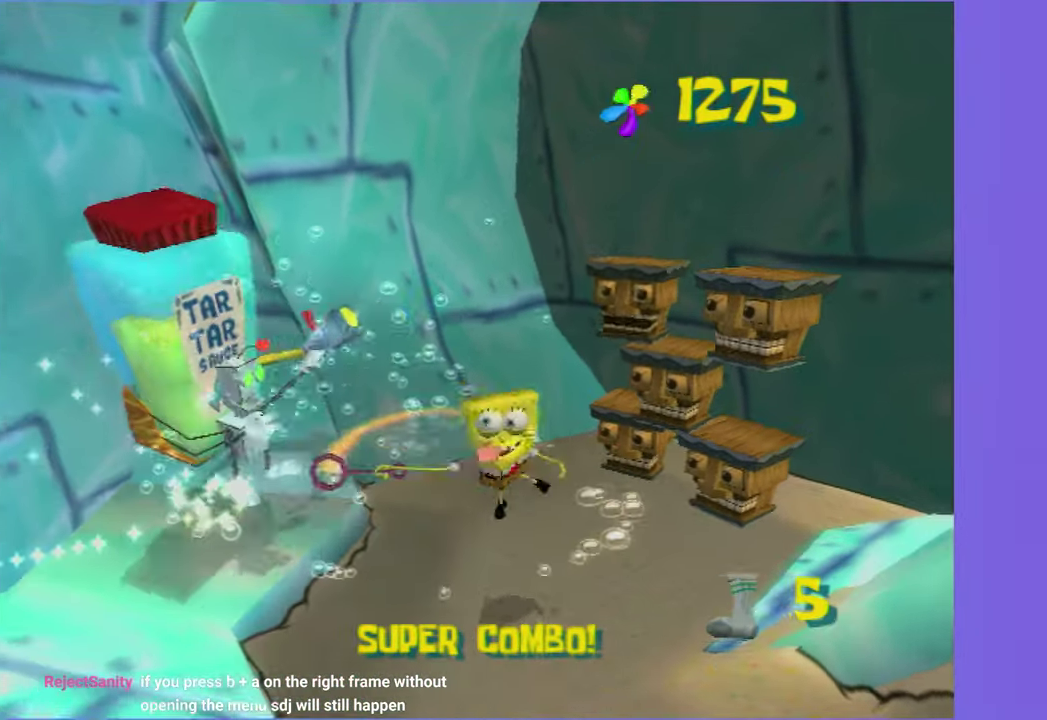
{"buttons": [], "left_stick": "down-right", "right_stick": "center", "button_events": []}
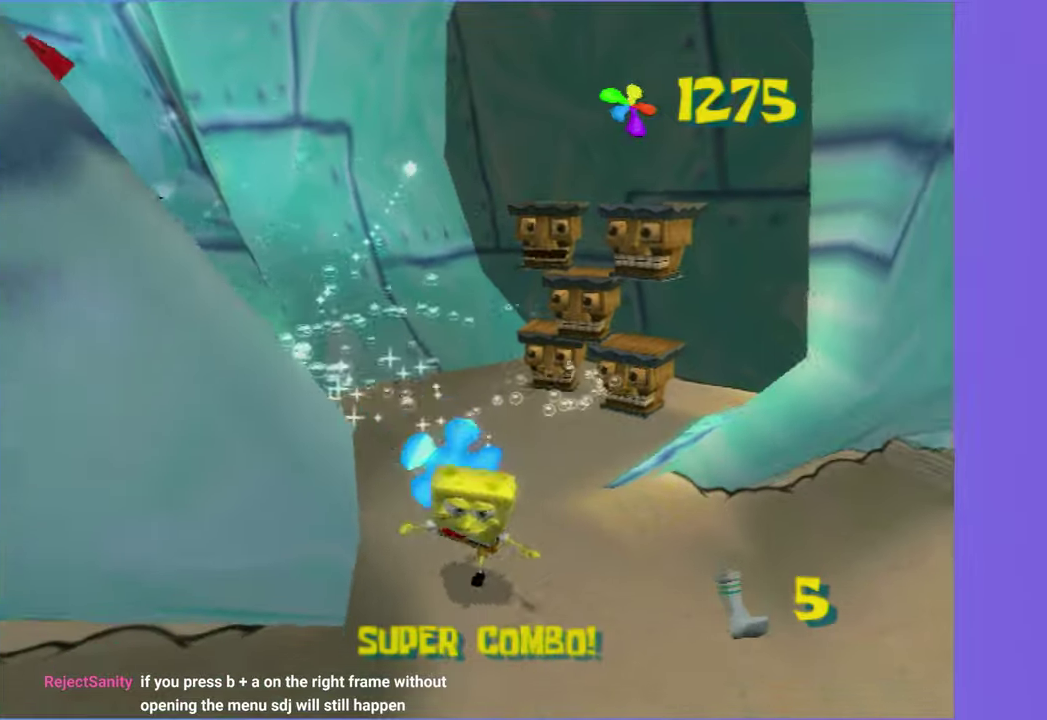
{"buttons": ["A"], "left_stick": "right", "right_stick": "center", "button_events": [[450, "A", "down"]]}
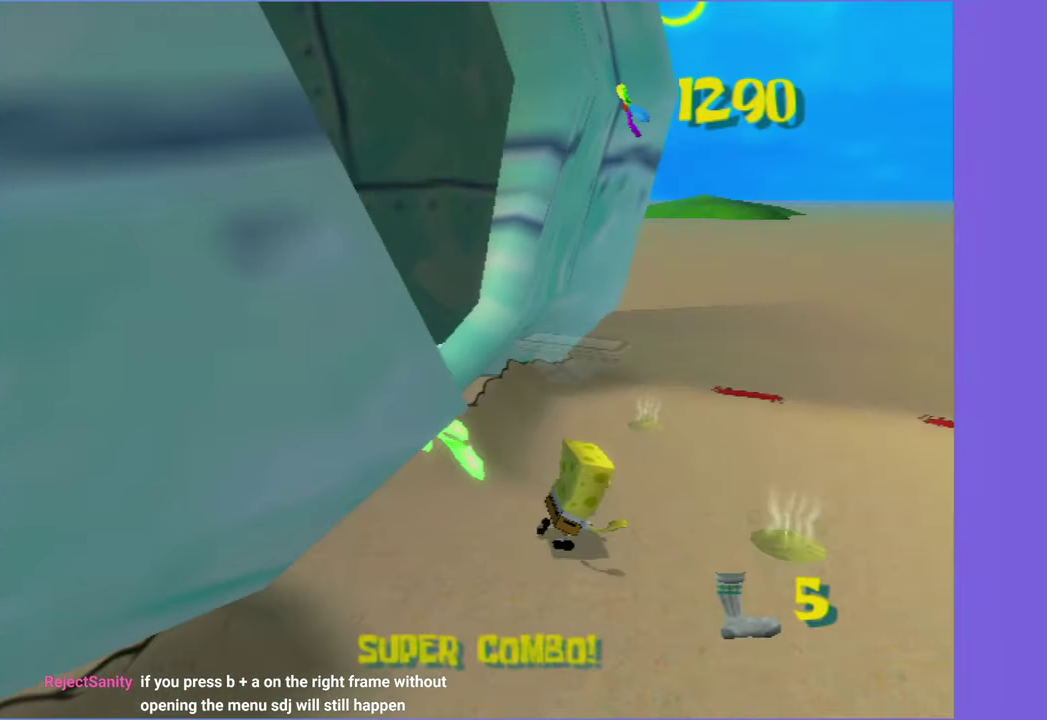
{"buttons": [], "left_stick": "up-right", "right_stick": "right", "button_events": [[50, "A", "up"]]}
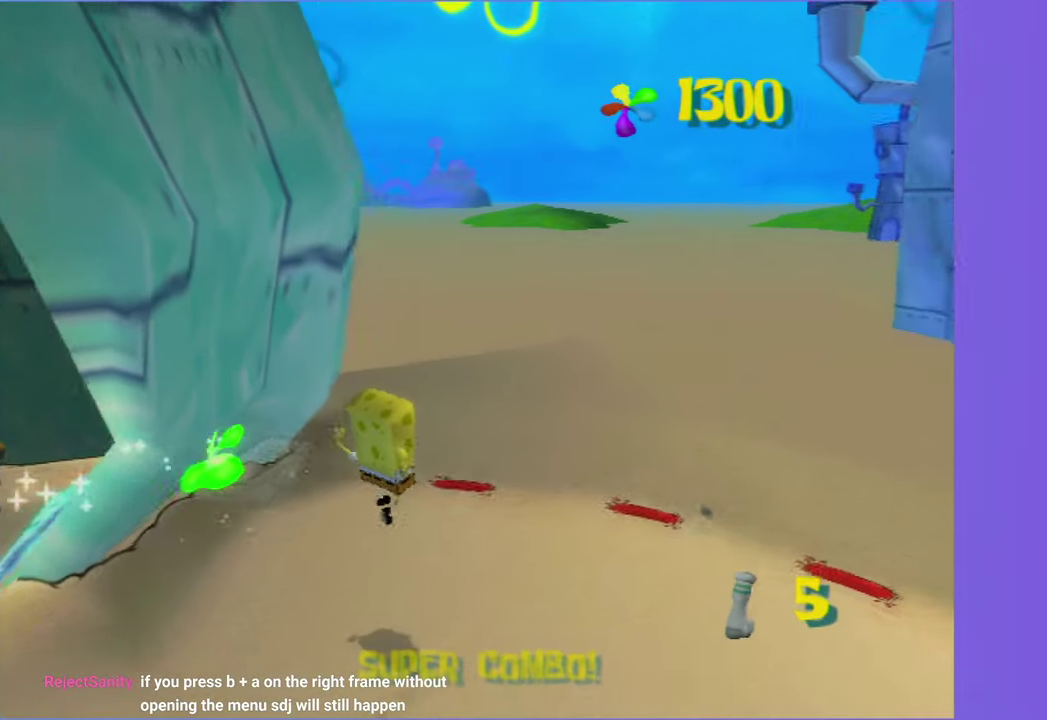
{"buttons": ["A"], "left_stick": "up-right", "right_stick": "center", "button_events": [[450, "A", "down"]]}
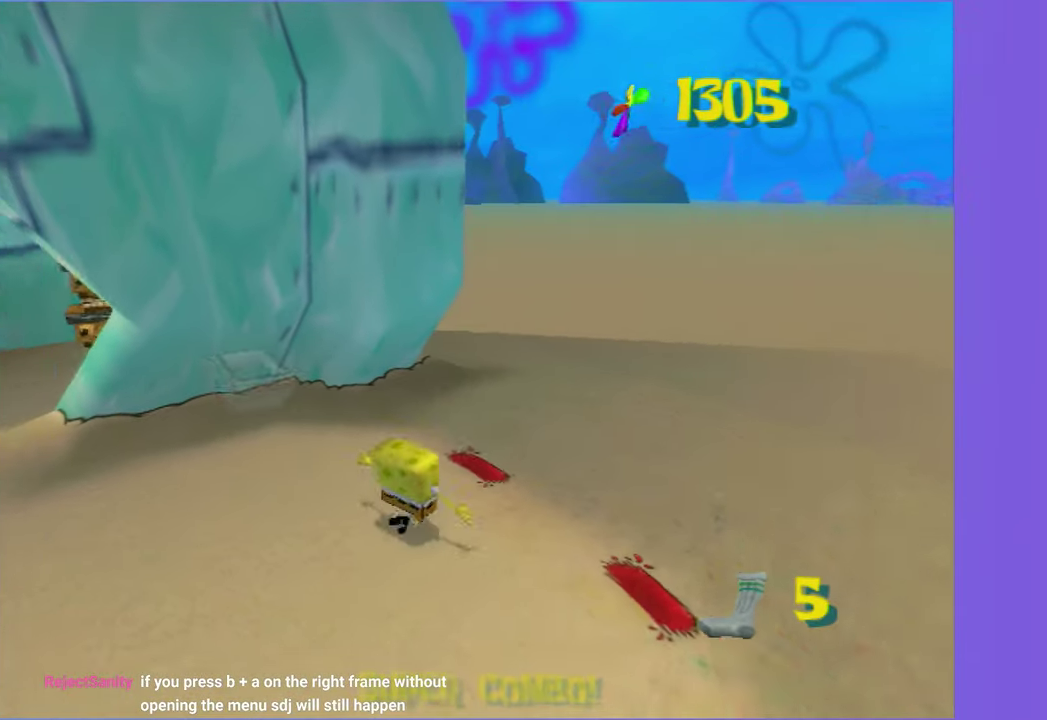
{"buttons": ["A"], "left_stick": "up", "right_stick": "center", "button_events": [[300, "A", "up"], [384, "A", "down"]]}
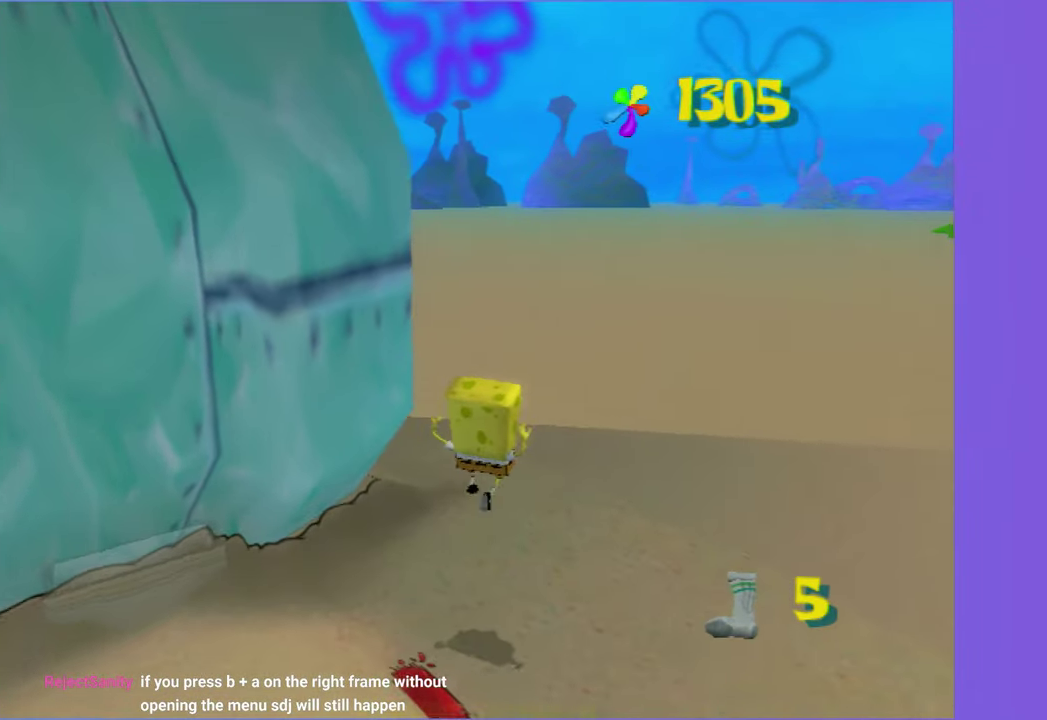
{"buttons": [], "left_stick": "up-left", "right_stick": "center", "button_events": [[234, "X", "down"], [467, "X", "up"], [484, "A", "up"]]}
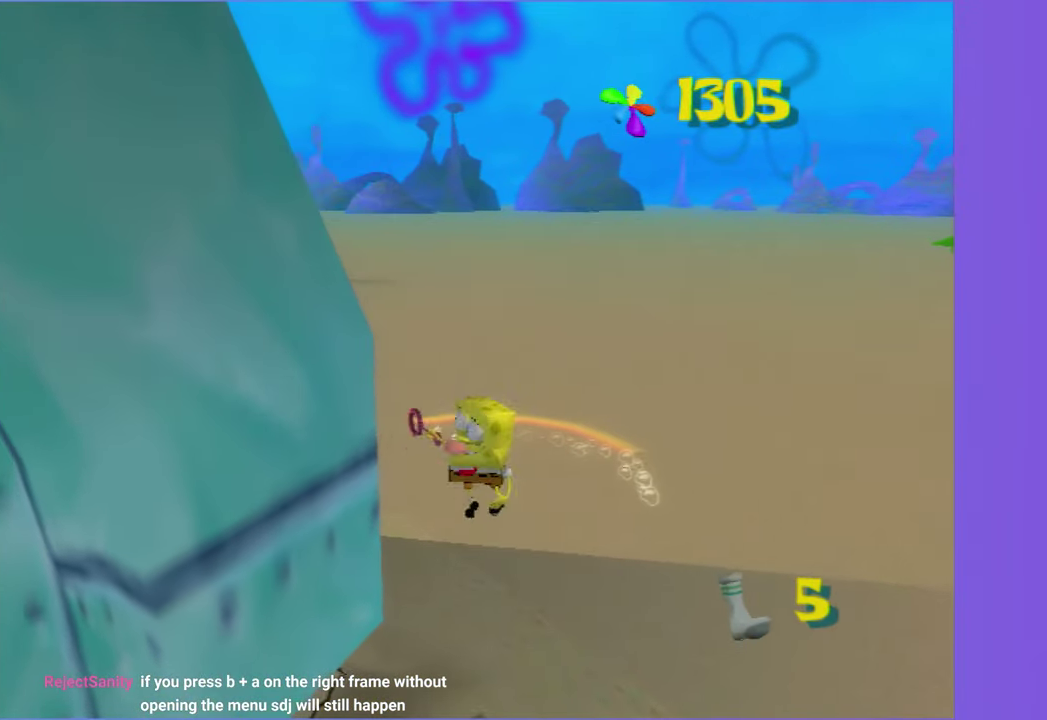
{"buttons": [], "left_stick": "up-left", "right_stick": "center", "button_events": []}
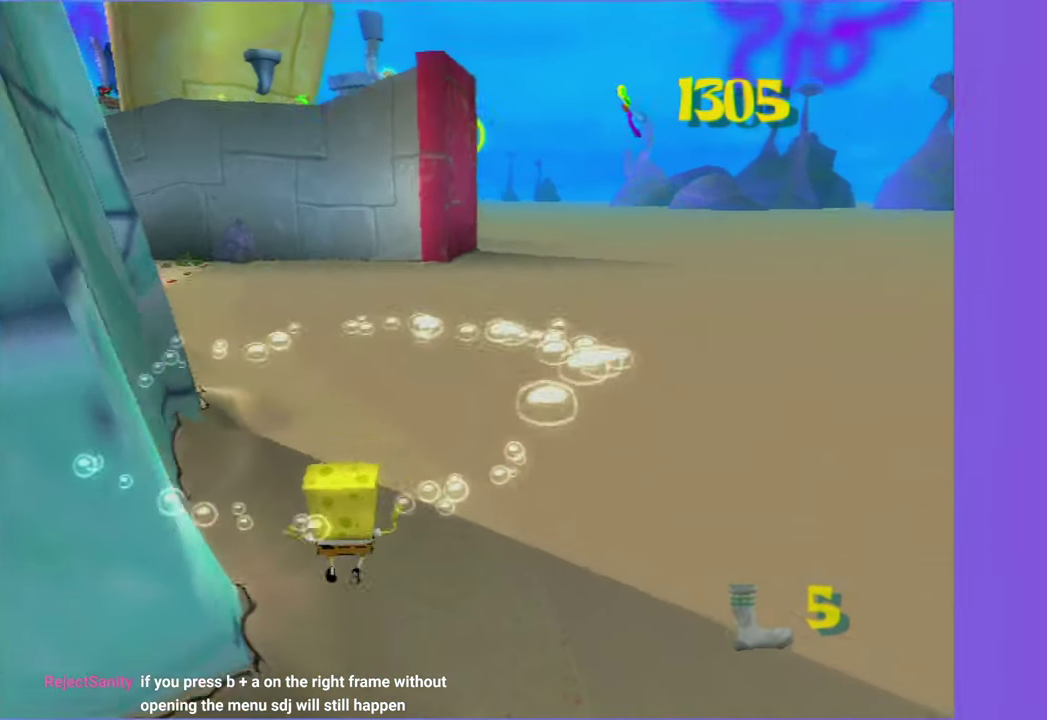
{"buttons": [], "left_stick": "up-left", "right_stick": "center", "button_events": [[50, "A", "down"], [417, "A", "up"]]}
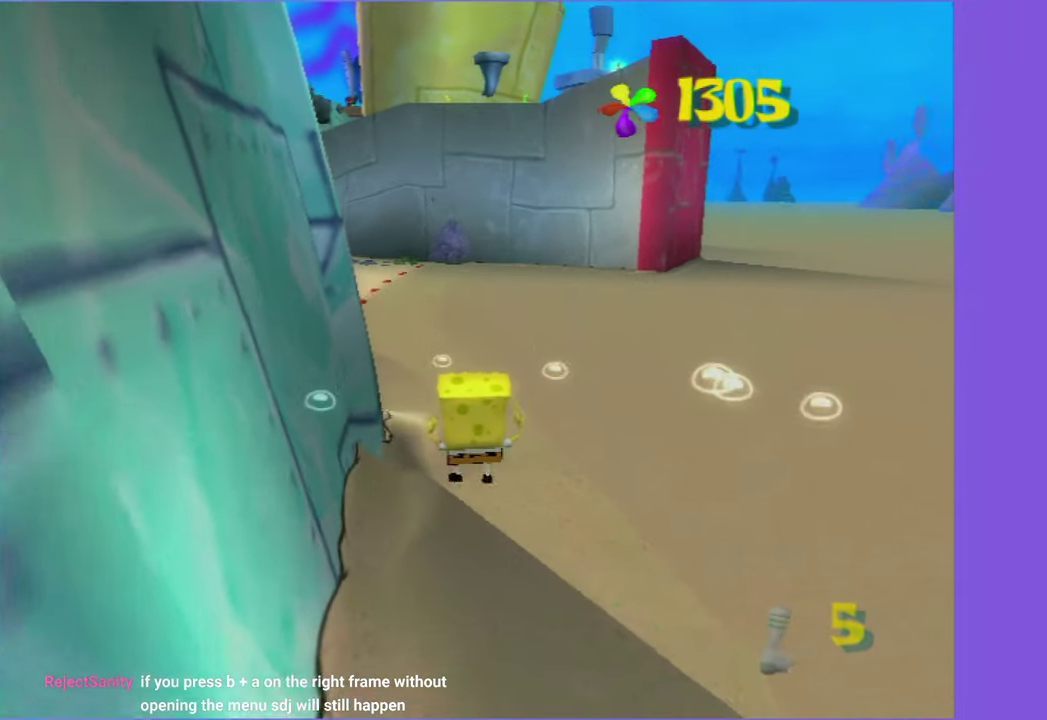
{"buttons": ["A", "X"], "left_stick": "up-left", "right_stick": "center", "button_events": [[34, "A", "down"], [300, "X", "down"]]}